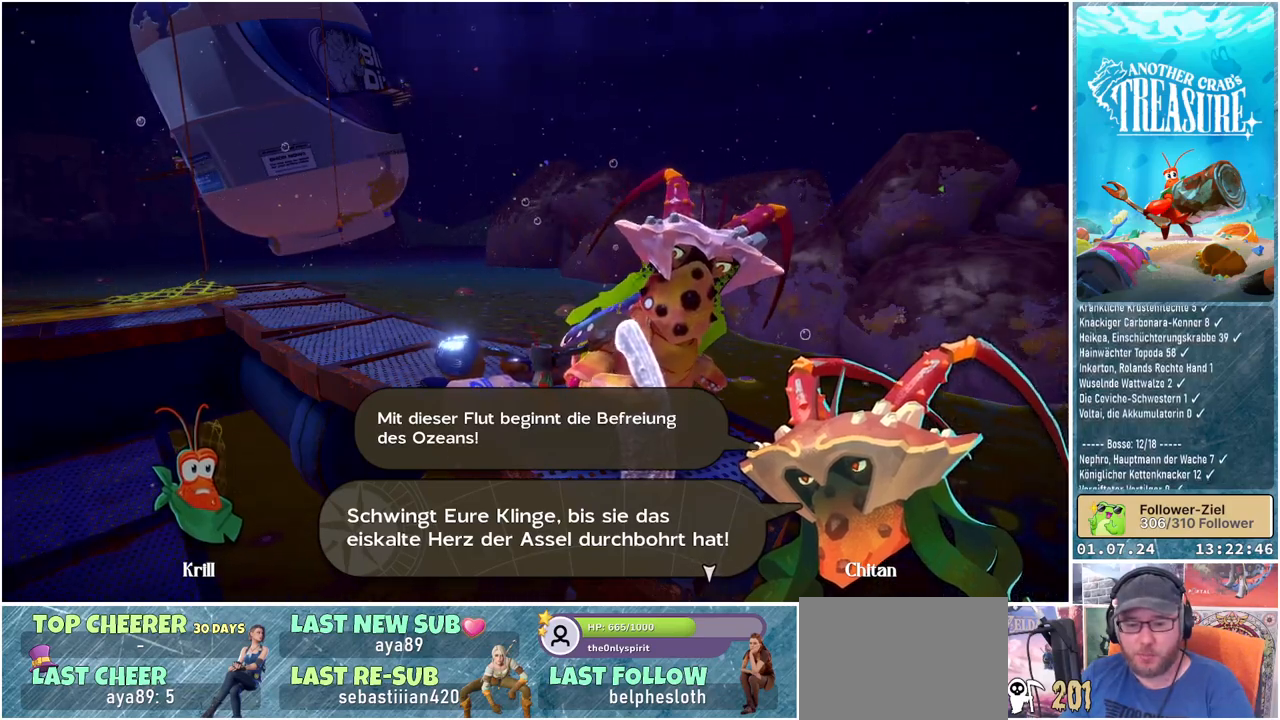
Gameplay with a controller (Xbox layout); each line is a JSON object with the inputs held at the frame after it. "events" lists button and stick changes between this image and that frame as [ms after this image, input, new state], when the widget could be followed in between.
{"buttons": ["A"], "left_stick": "center", "right_stick": "center", "events": [[467, "A", "down"]]}
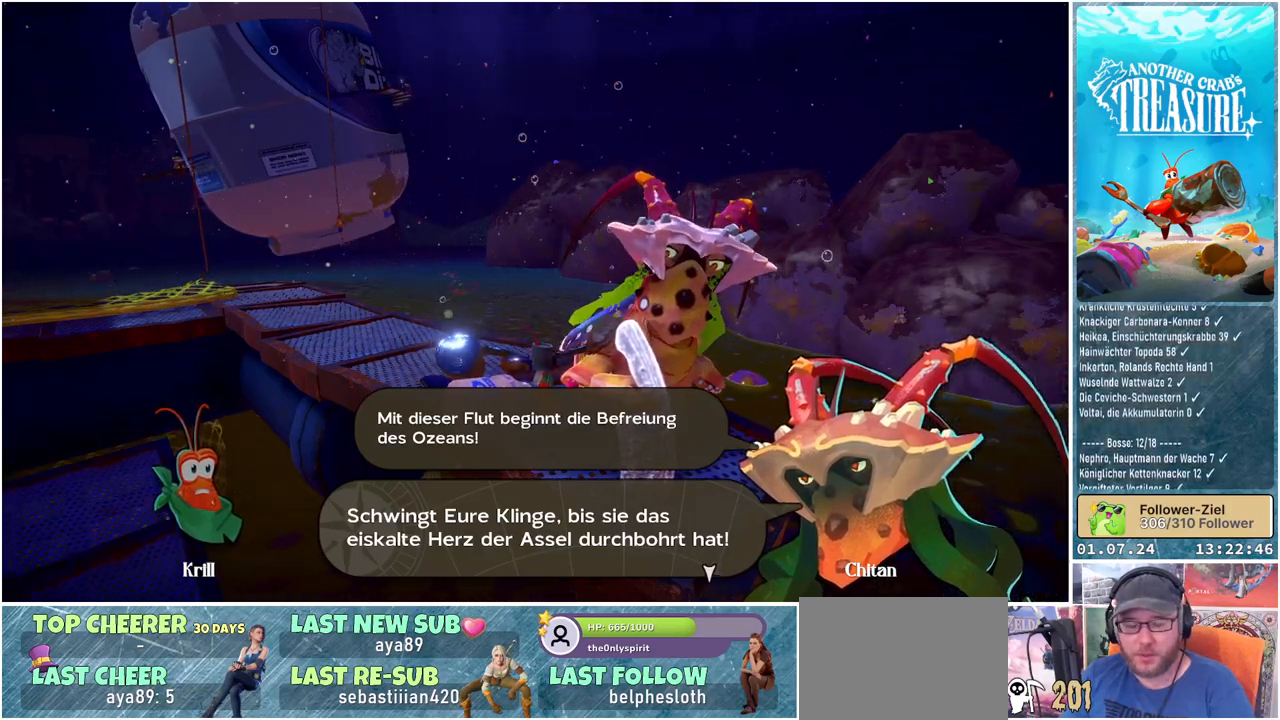
{"buttons": [], "left_stick": "center", "right_stick": "center", "events": [[50, "A", "up"]]}
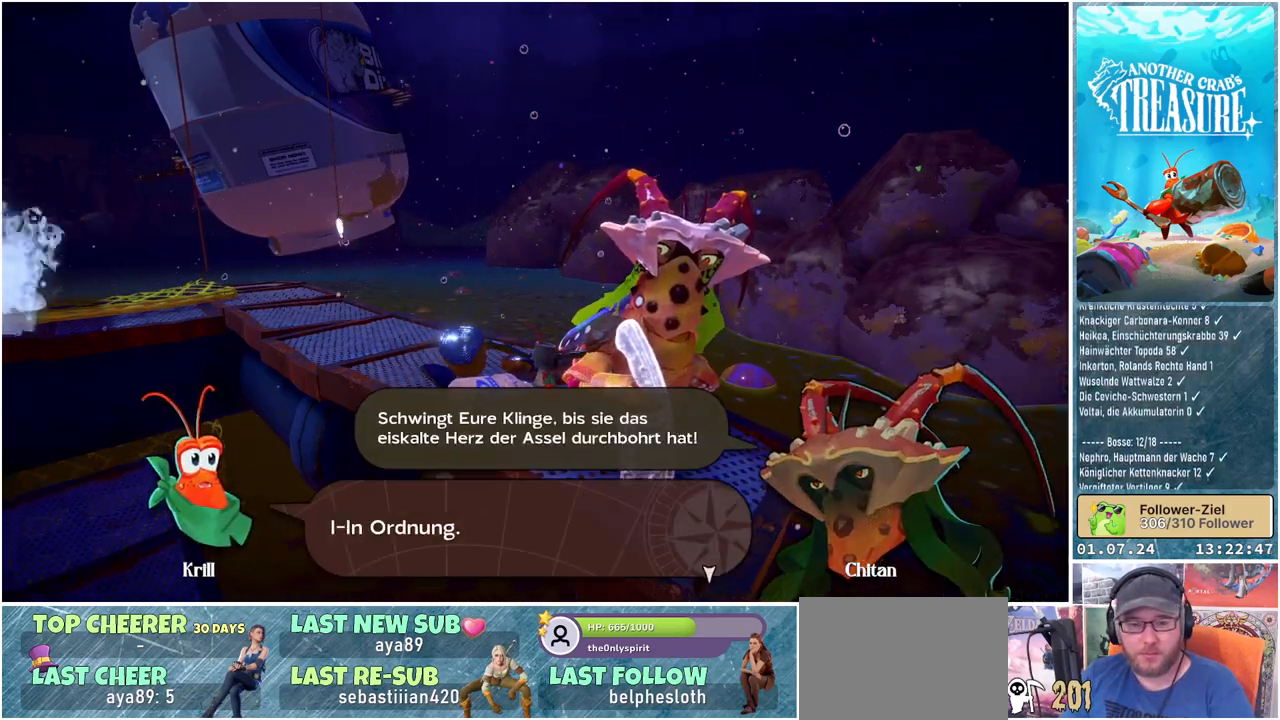
{"buttons": [], "left_stick": "center", "right_stick": "center", "events": []}
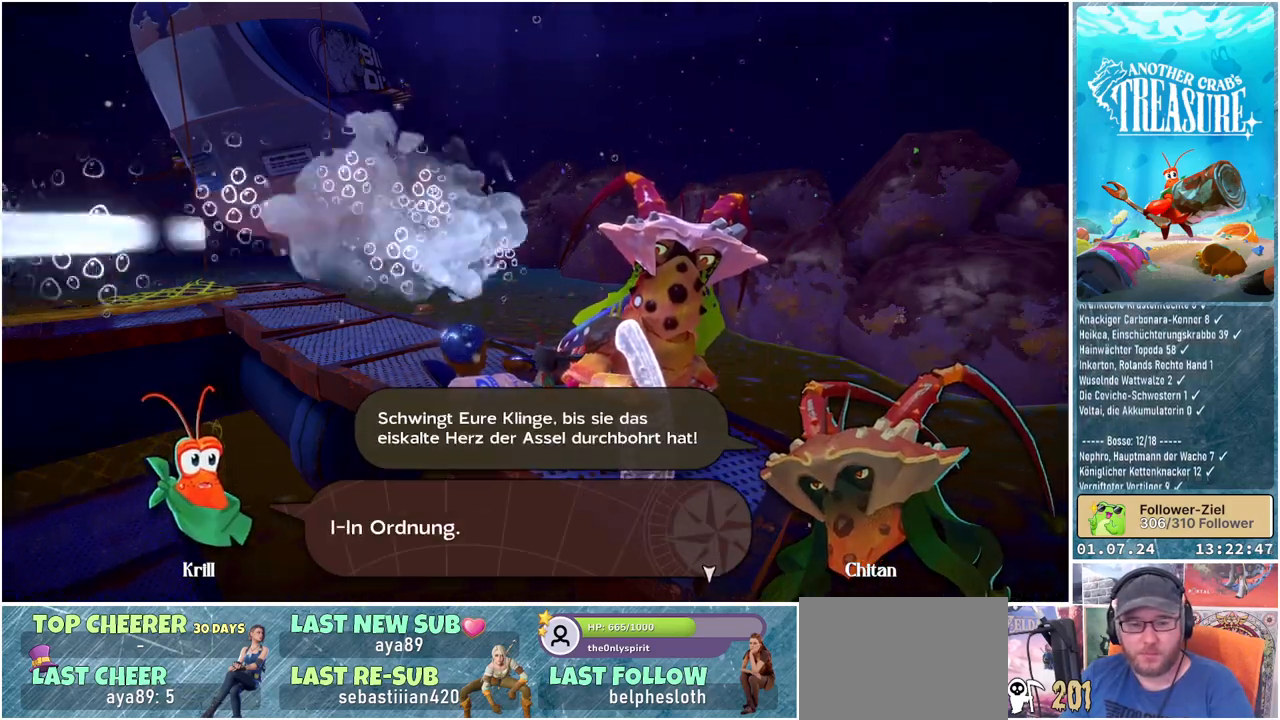
{"buttons": [], "left_stick": "center", "right_stick": "center", "events": []}
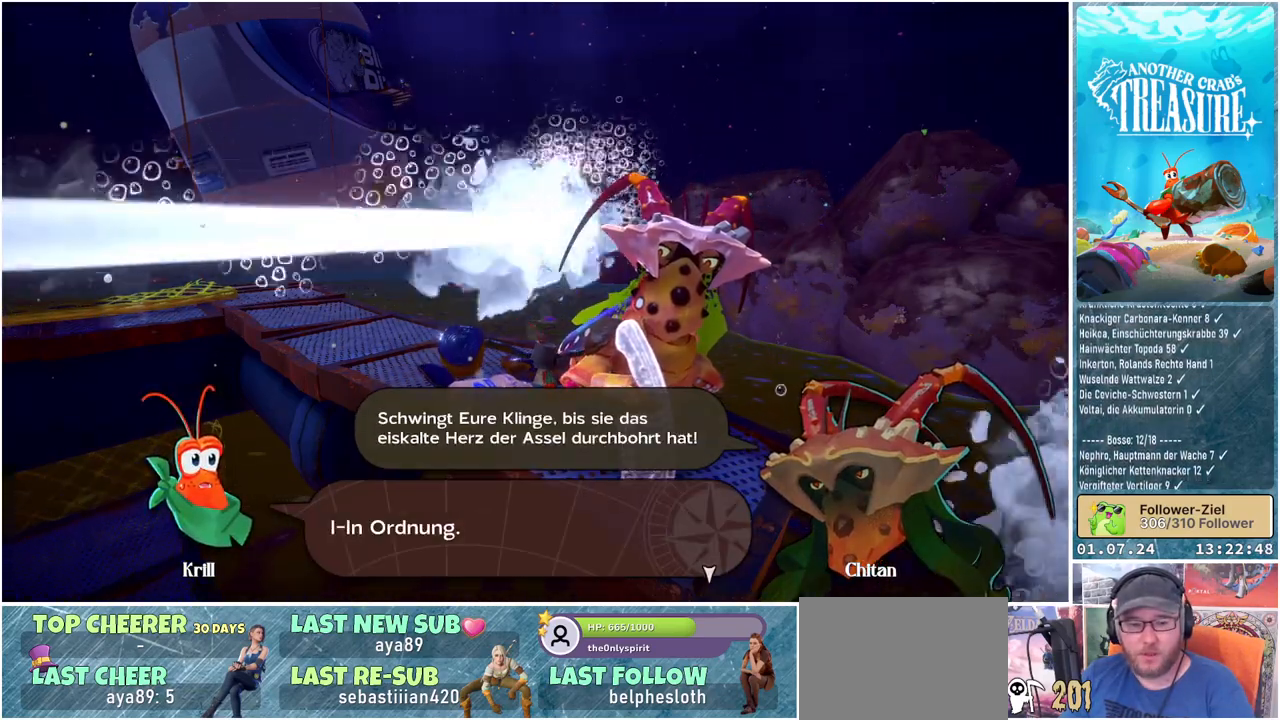
{"buttons": [], "left_stick": "center", "right_stick": "center", "events": [[67, "A", "down"], [167, "A", "up"]]}
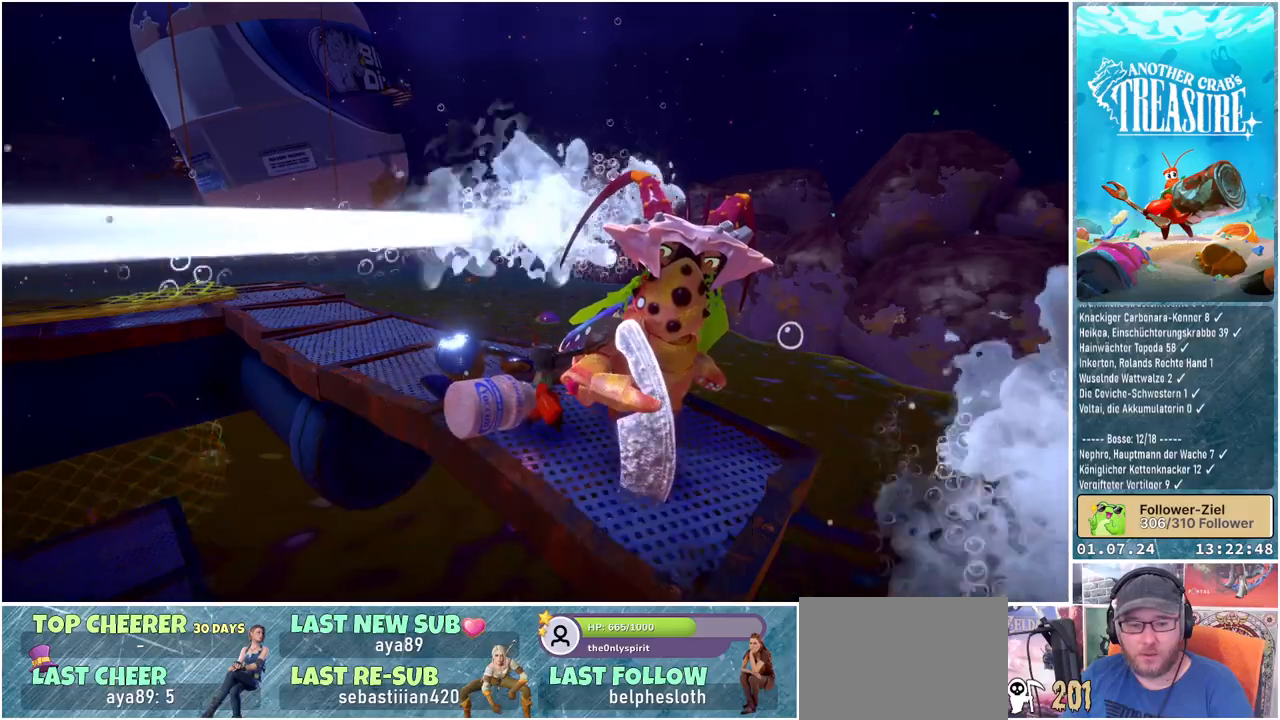
{"buttons": [], "left_stick": "center", "right_stick": "right", "events": [[150, "right_stick", "right"]]}
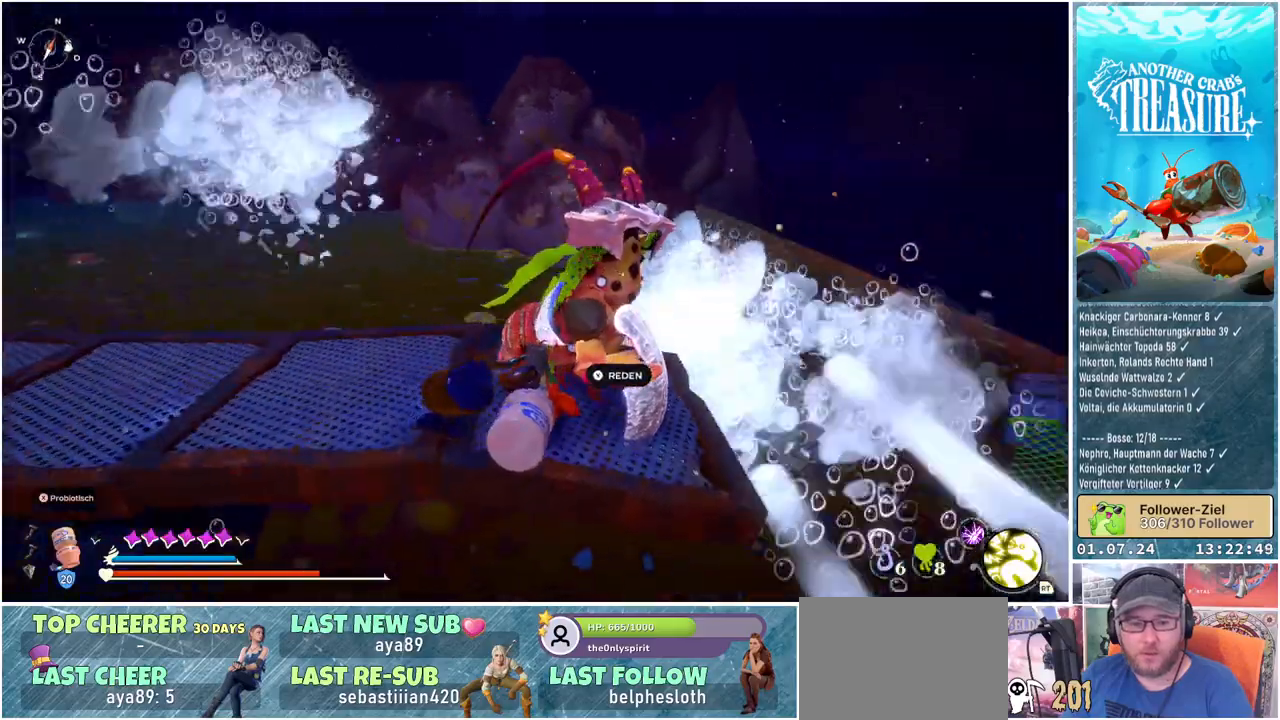
{"buttons": [], "left_stick": "center", "right_stick": "center", "events": [[333, "right_stick", "center"]]}
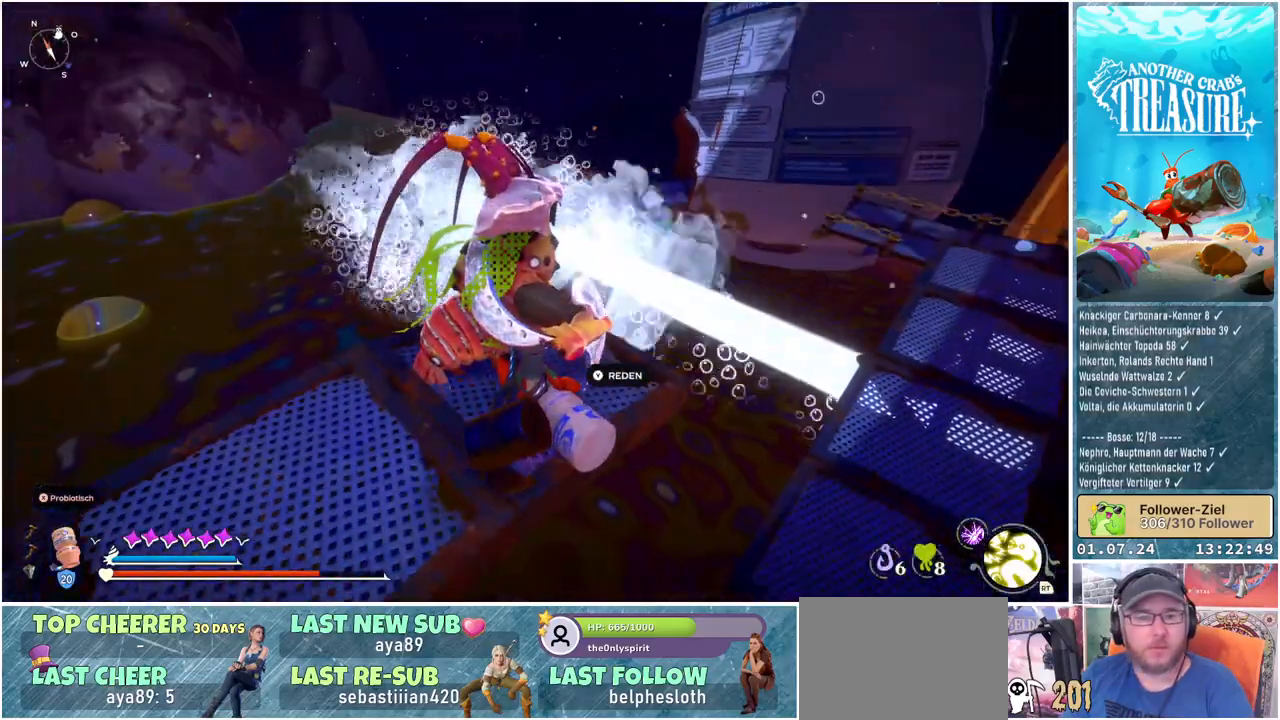
{"buttons": [], "left_stick": "center", "right_stick": "right", "events": [[67, "right_stick", "right"]]}
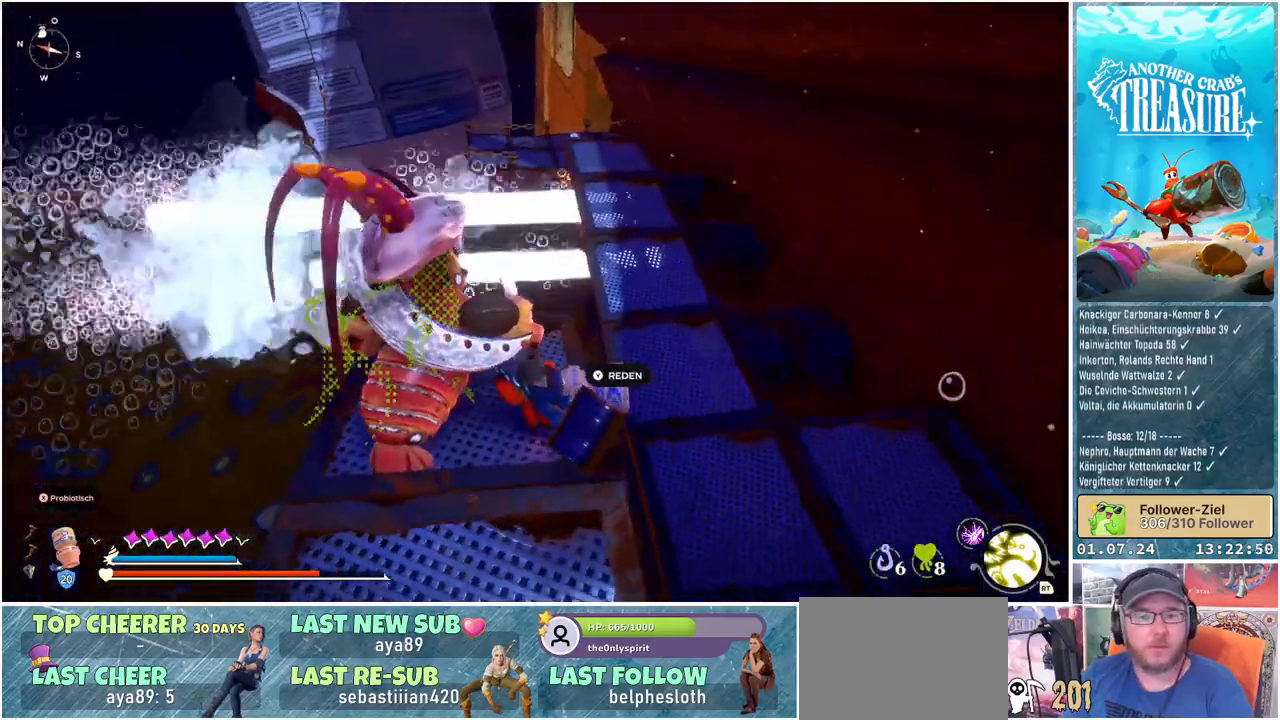
{"buttons": [], "left_stick": "up-right", "right_stick": "down", "events": [[150, "right_stick", "center"], [483, "left_stick", "up-right"], [483, "right_stick", "down"]]}
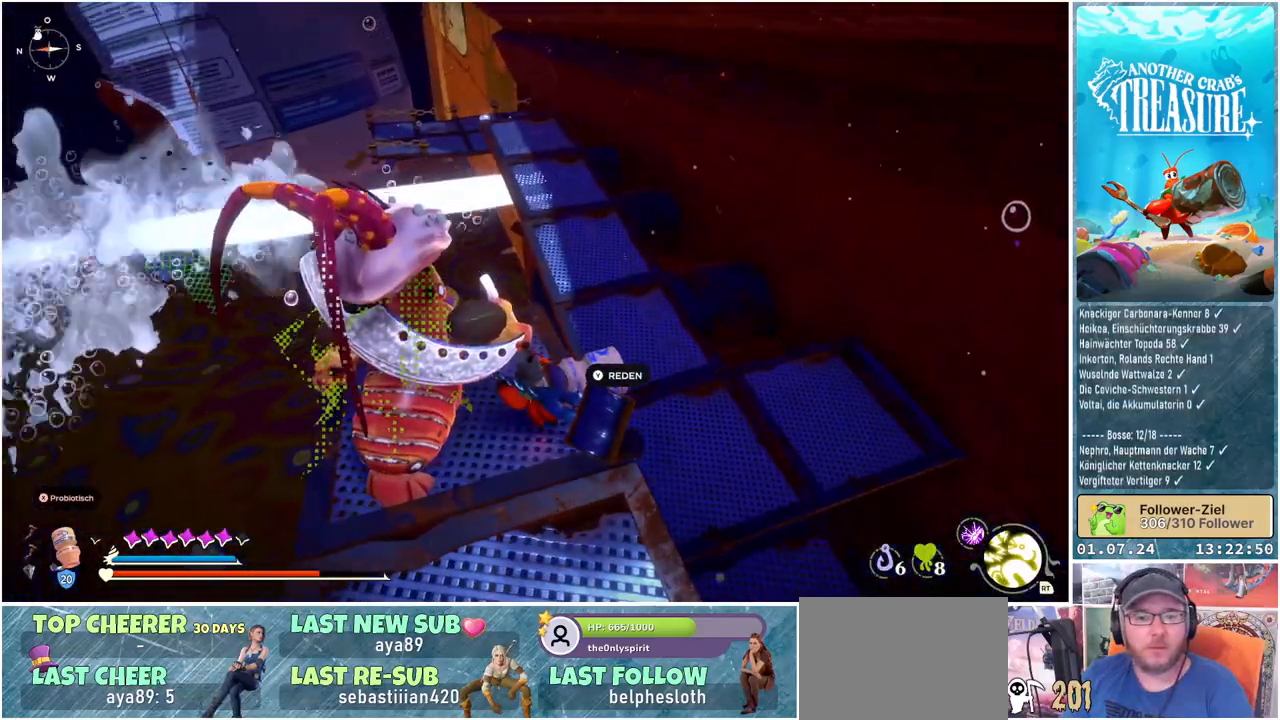
{"buttons": [], "left_stick": "up-right", "right_stick": "down-right", "events": [[133, "right_stick", "down-right"]]}
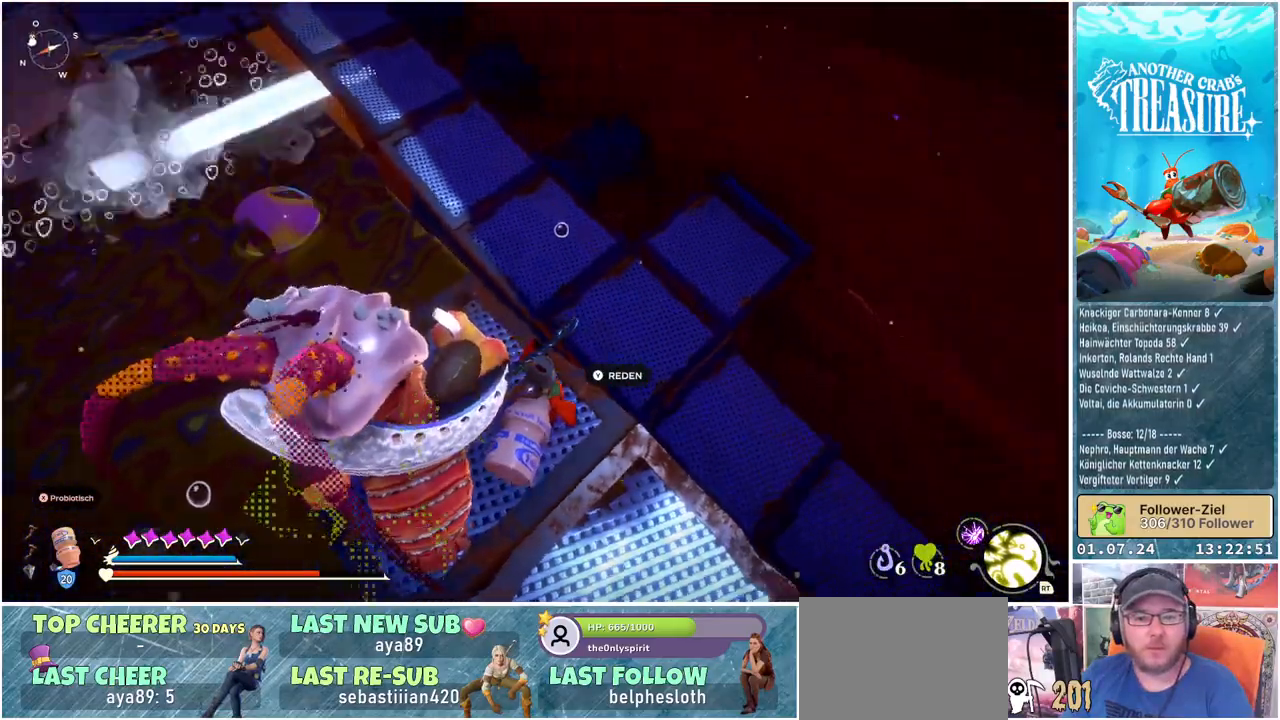
{"buttons": [], "left_stick": "up-right", "right_stick": "center", "events": [[183, "right_stick", "center"]]}
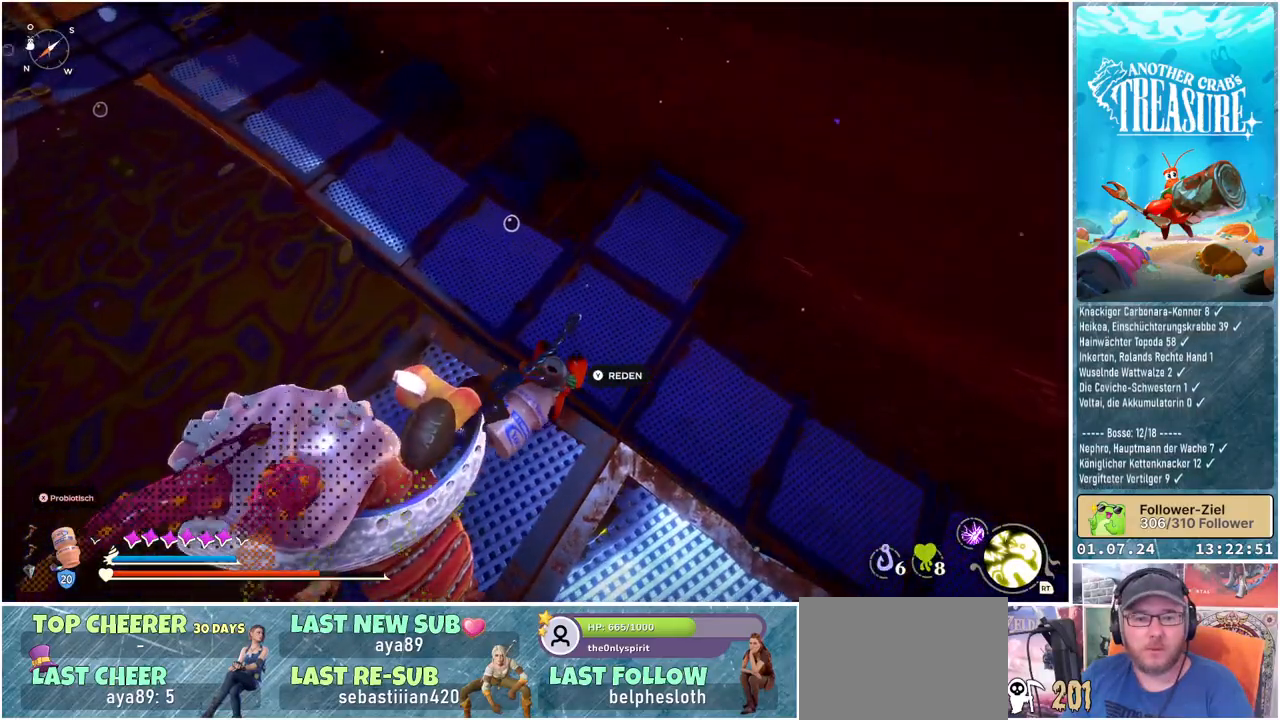
{"buttons": [], "left_stick": "up-right", "right_stick": "center", "events": []}
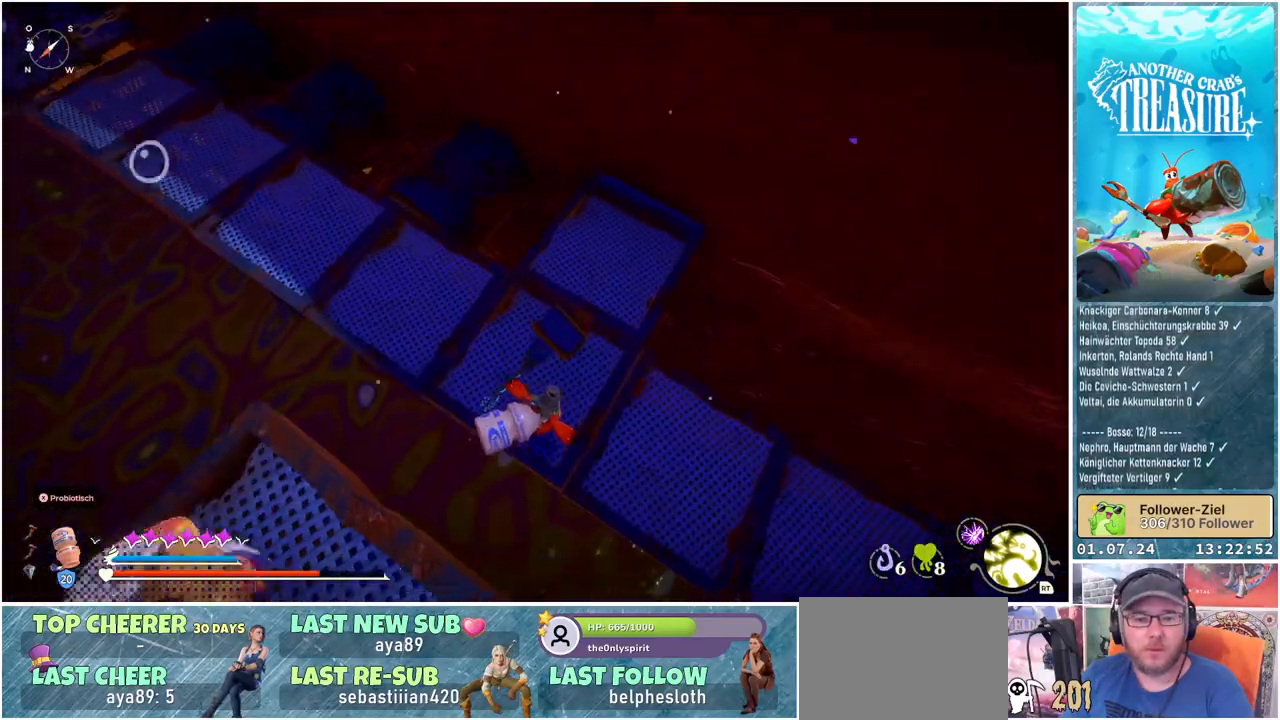
{"buttons": [], "left_stick": "center", "right_stick": "right", "events": [[67, "left_stick", "up"], [217, "left_stick", "center"], [267, "right_stick", "right"]]}
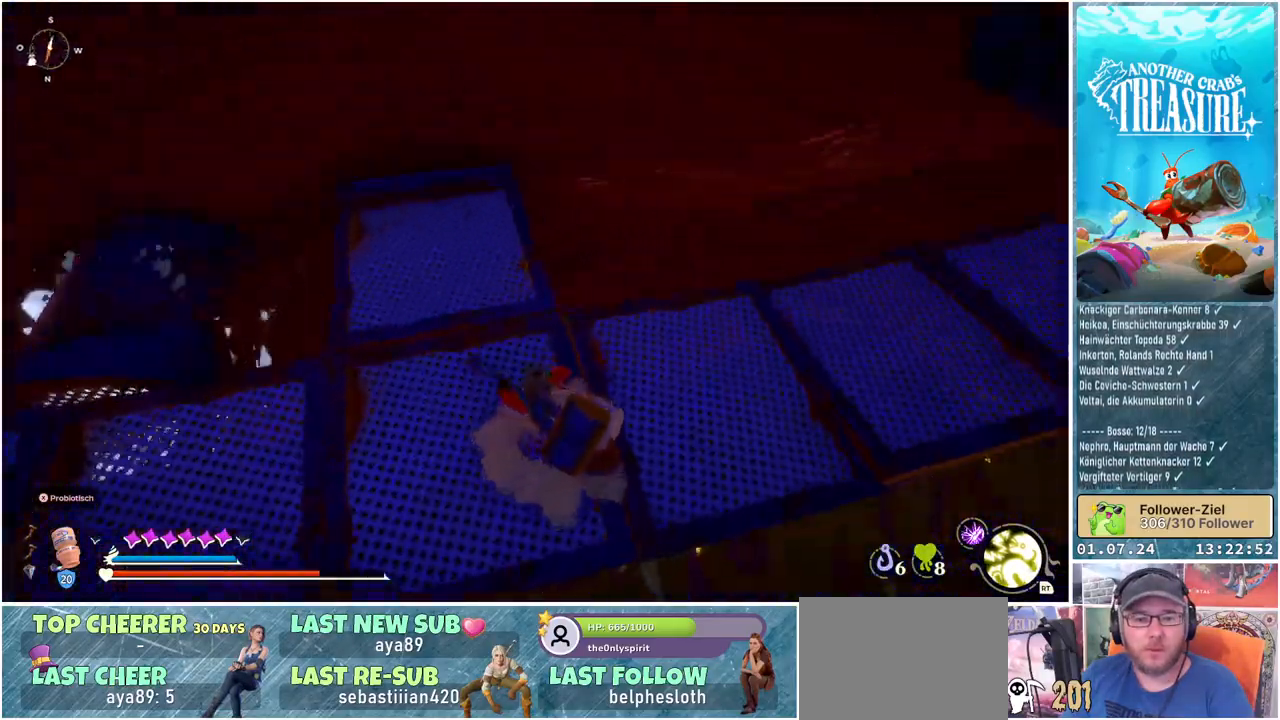
{"buttons": [], "left_stick": "up", "right_stick": "up-right", "events": [[167, "right_stick", "up-right"], [267, "right_stick", "center"], [383, "left_stick", "up"], [483, "right_stick", "up-right"]]}
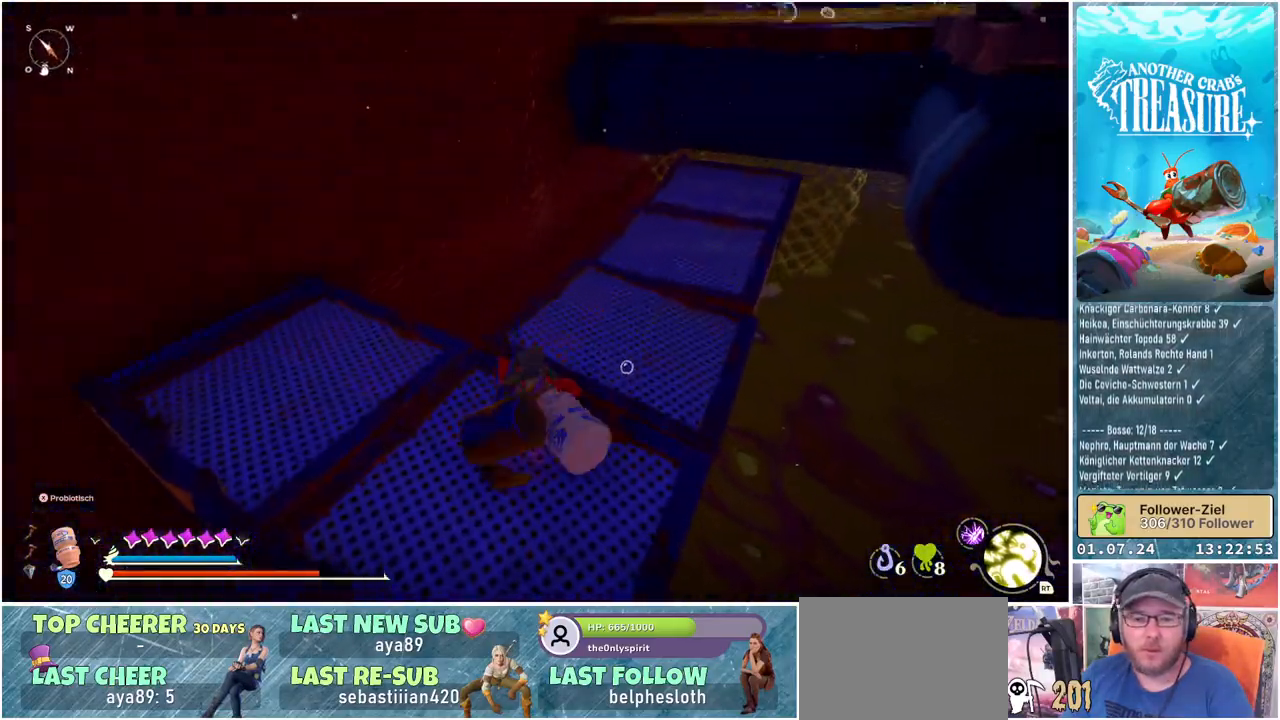
{"buttons": [], "left_stick": "up", "right_stick": "center", "events": [[200, "right_stick", "center"], [283, "right_stick", "up-right"], [467, "right_stick", "center"]]}
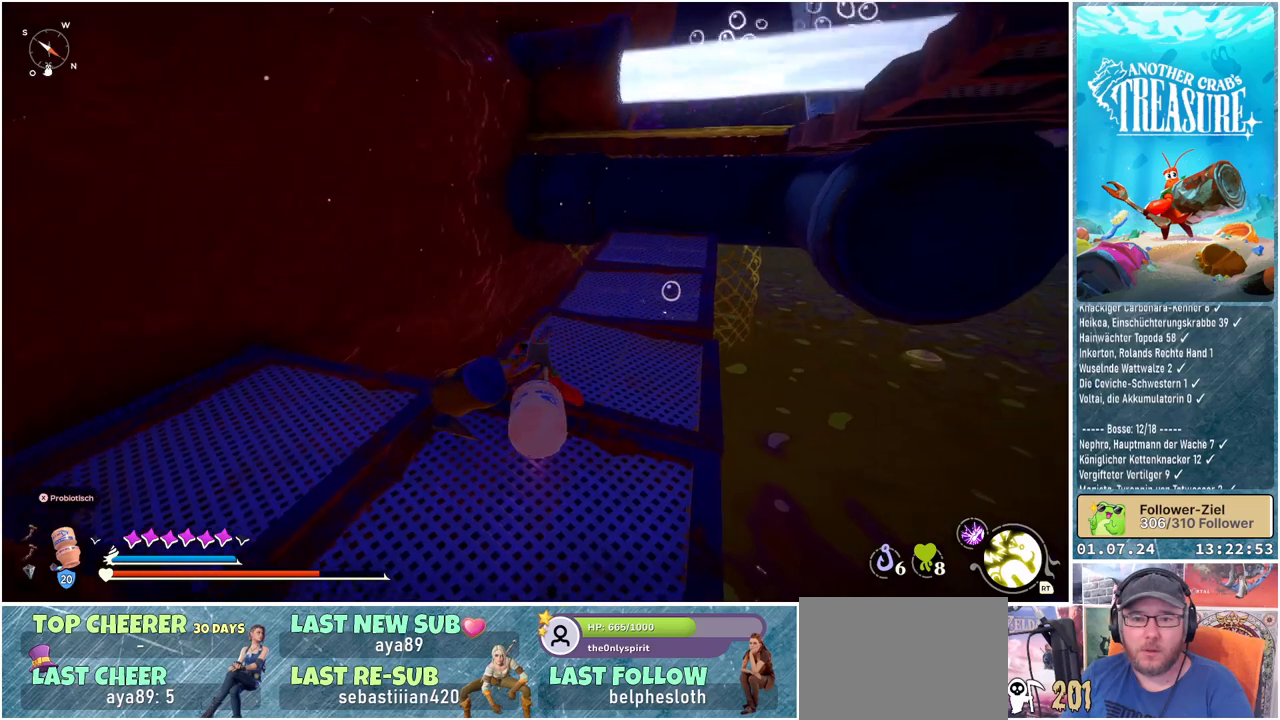
{"buttons": [], "left_stick": "up-right", "right_stick": "center", "events": [[150, "left_stick", "up-right"]]}
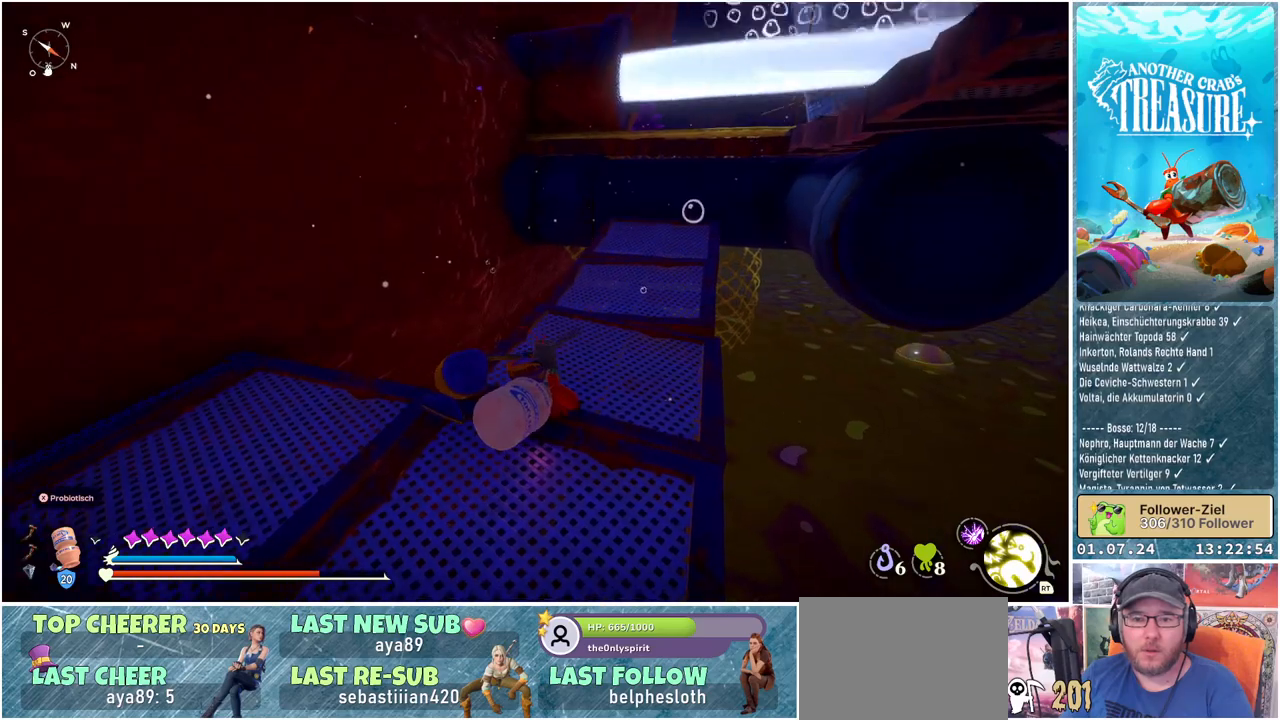
{"buttons": [], "left_stick": "center", "right_stick": "left", "events": [[67, "left_stick", "center"], [67, "right_stick", "left"]]}
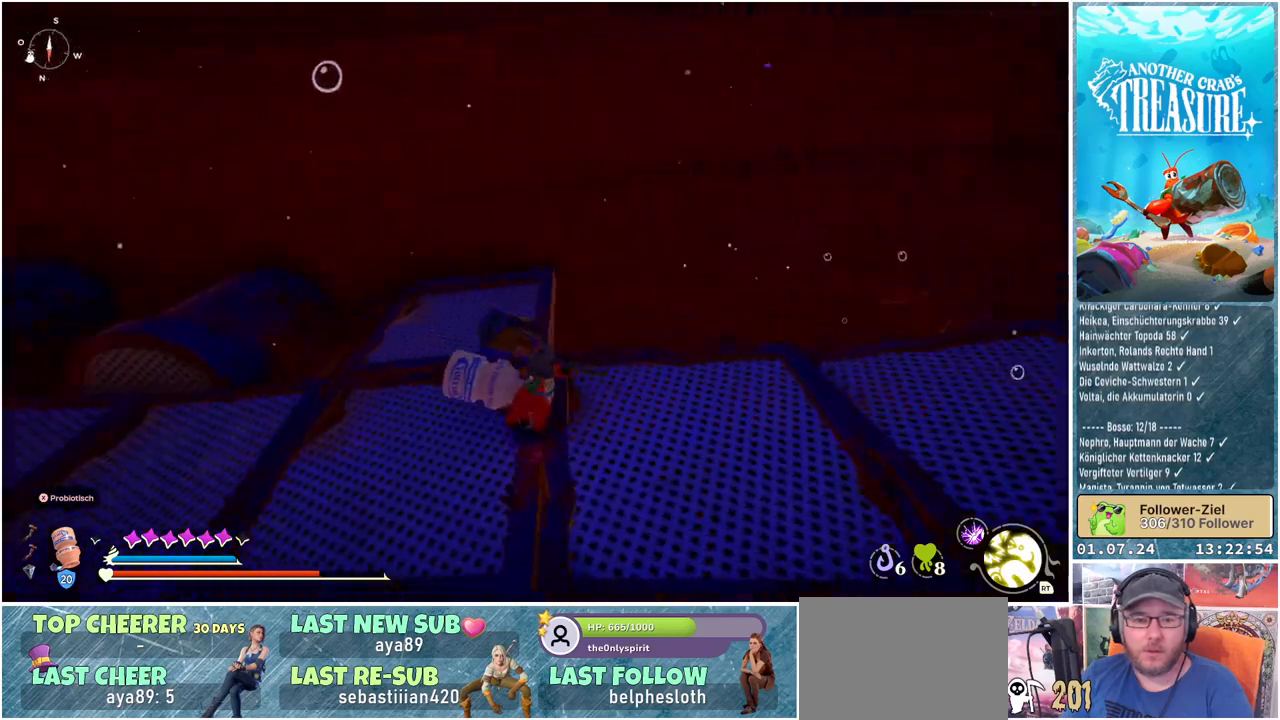
{"buttons": [], "left_stick": "center", "right_stick": "left", "events": []}
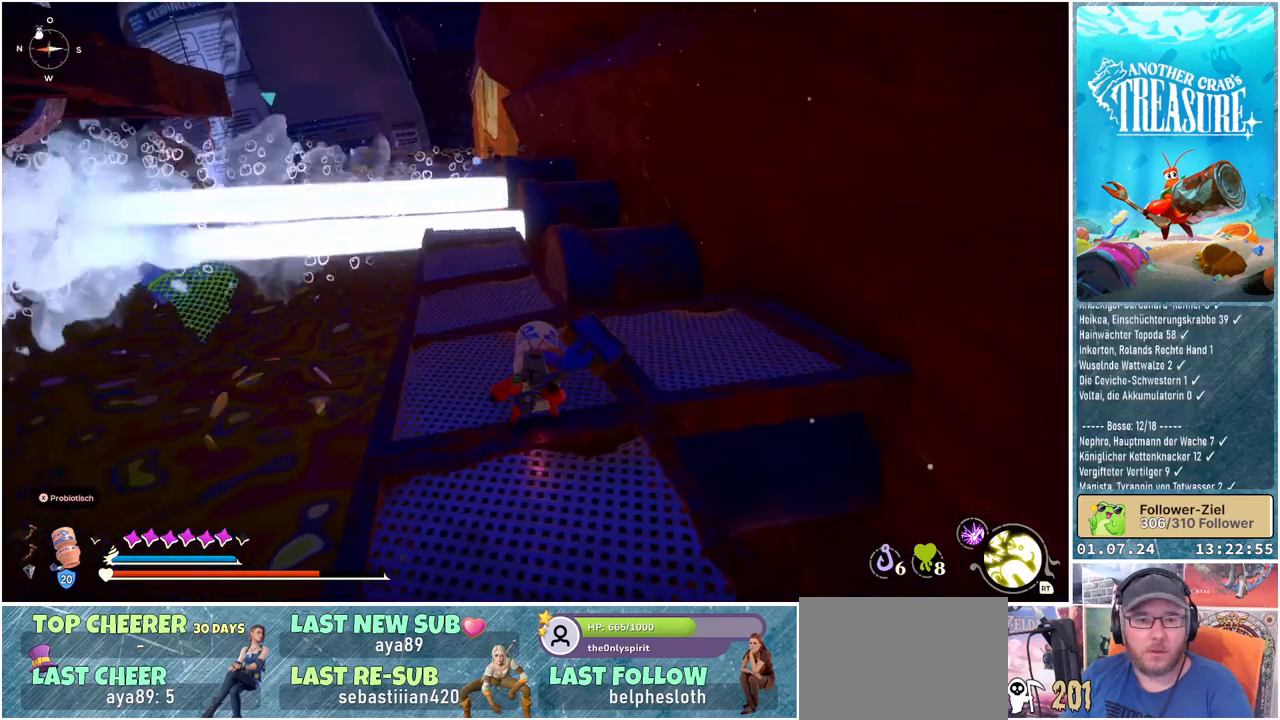
{"buttons": [], "left_stick": "up-left", "right_stick": "center", "events": [[100, "right_stick", "center"], [283, "left_stick", "up-left"]]}
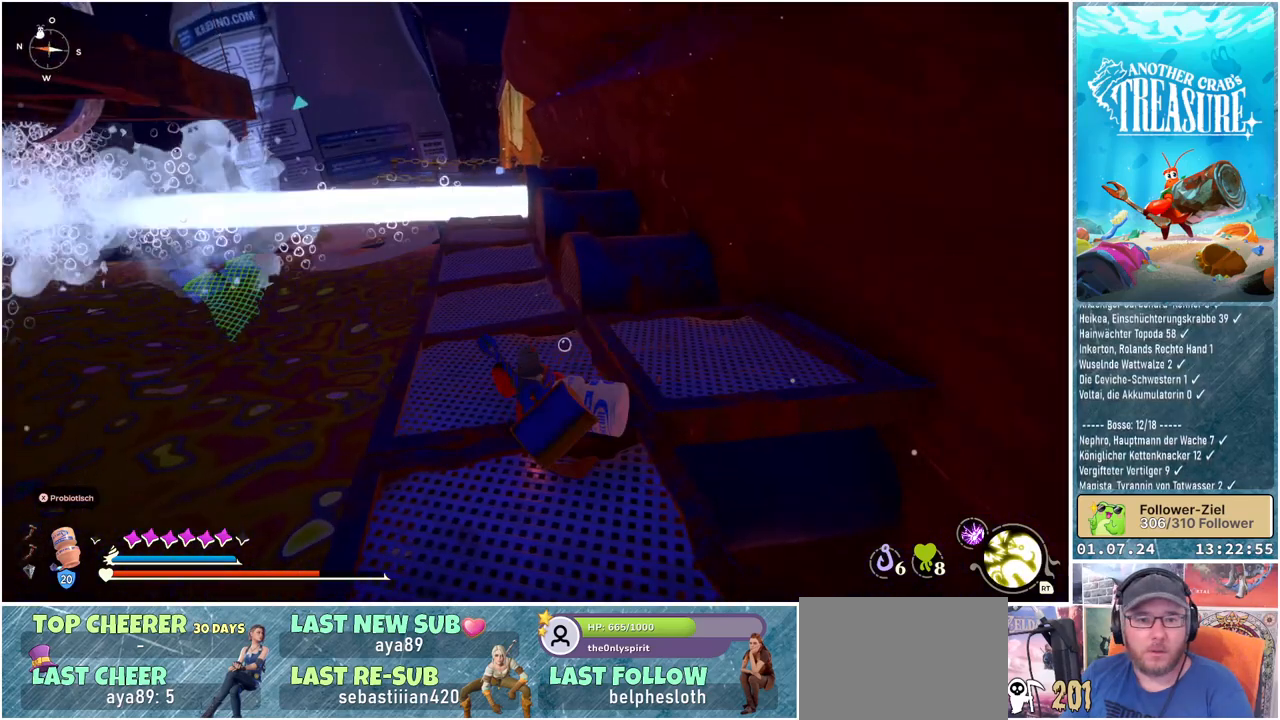
{"buttons": [], "left_stick": "center", "right_stick": "left", "events": [[83, "left_stick", "center"], [467, "right_stick", "left"]]}
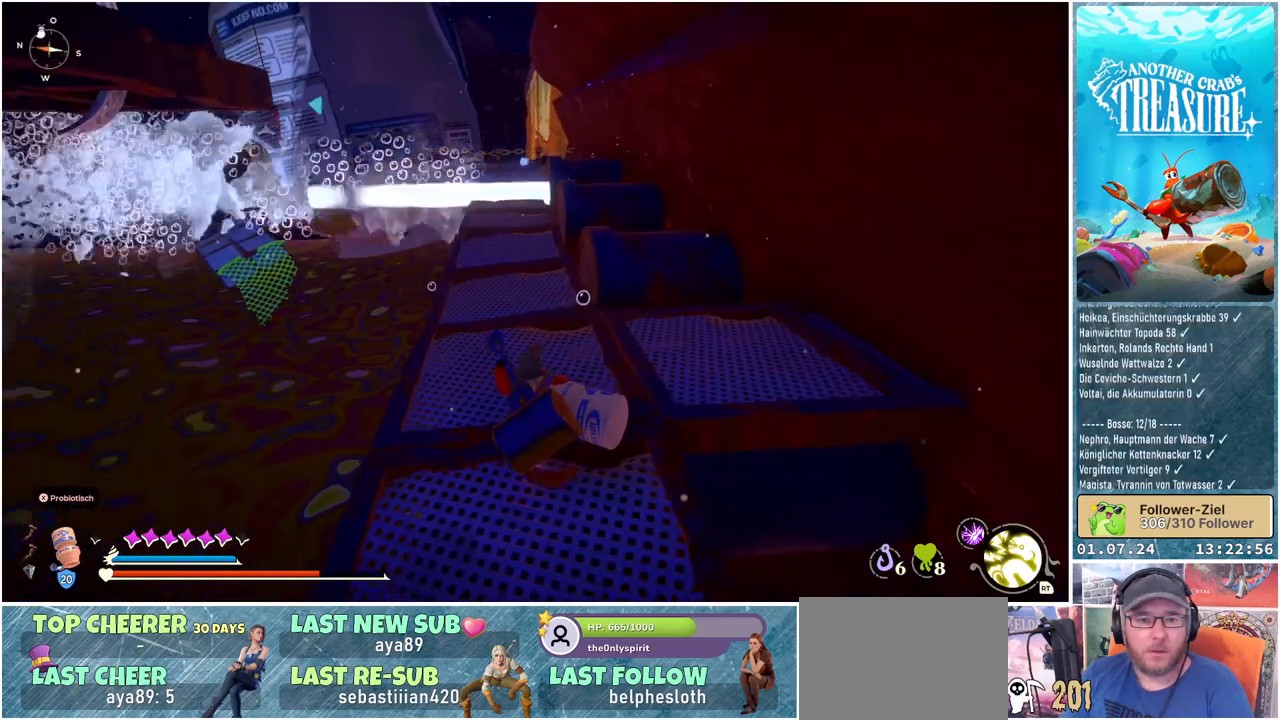
{"buttons": ["B"], "left_stick": "up", "right_stick": "center", "events": [[50, "left_stick", "up"], [83, "right_stick", "center"], [450, "B", "down"]]}
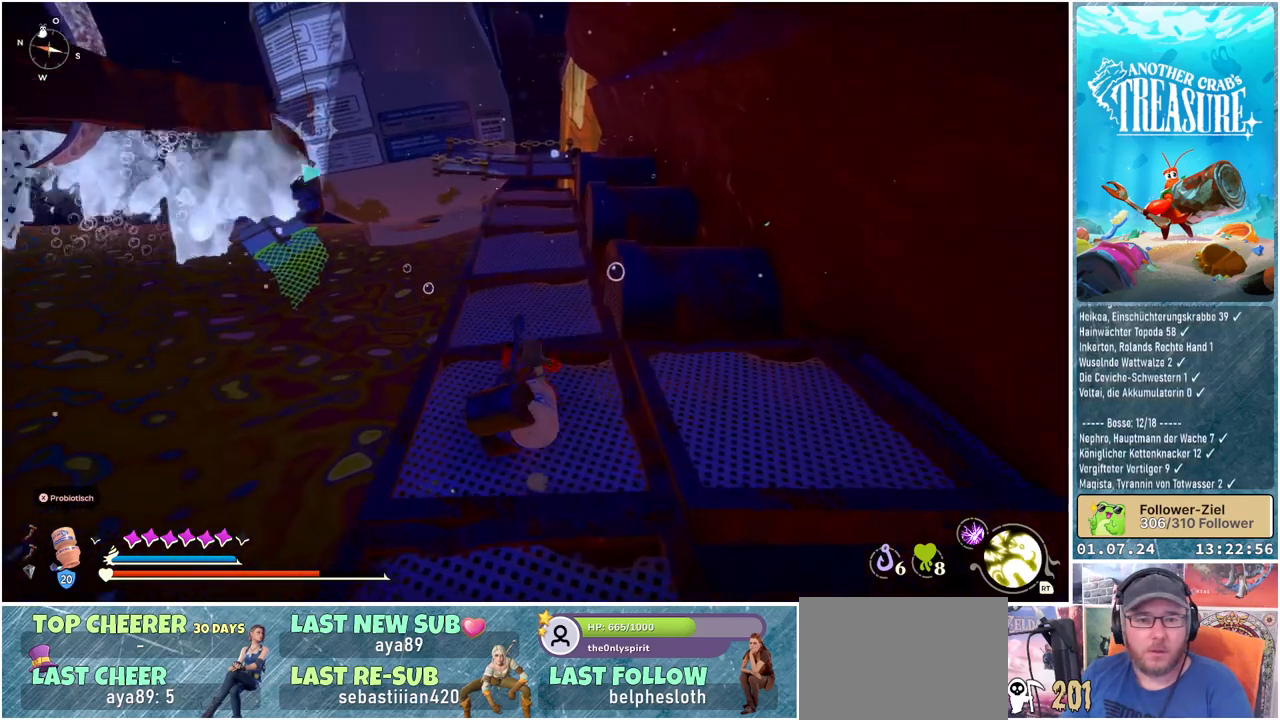
{"buttons": ["B"], "left_stick": "up", "right_stick": "center", "events": []}
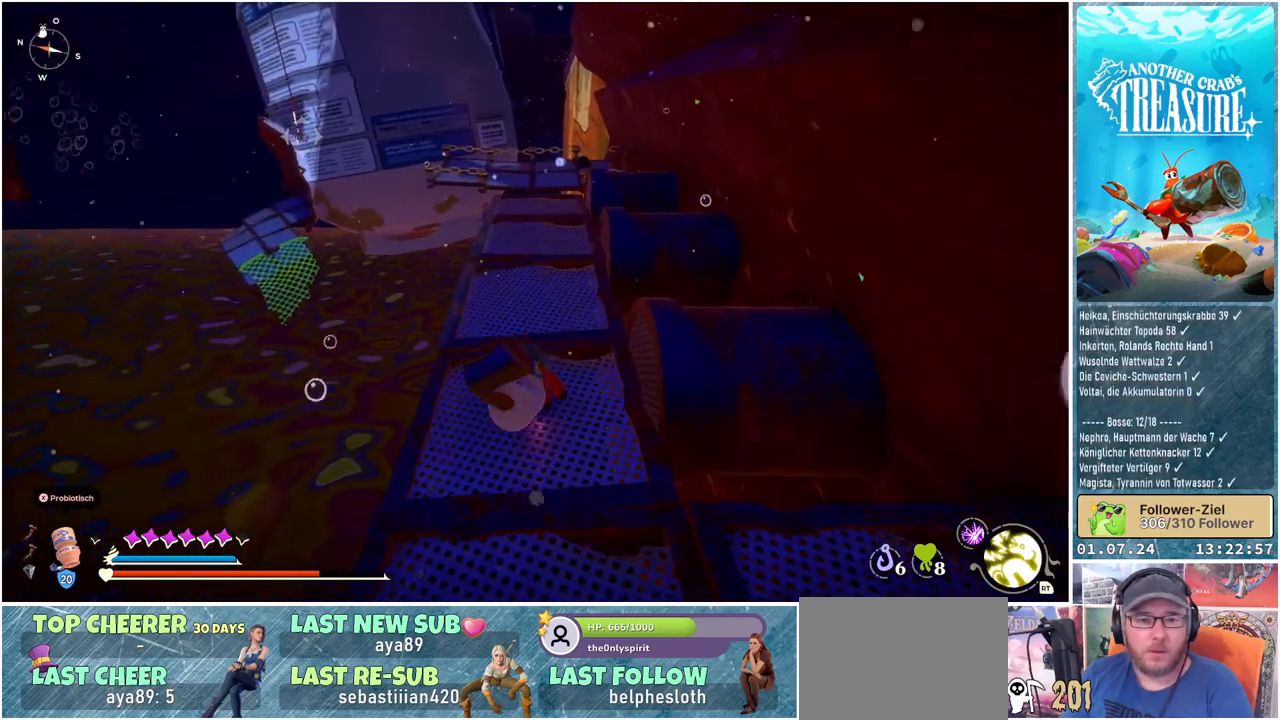
{"buttons": ["B"], "left_stick": "up", "right_stick": "center", "events": []}
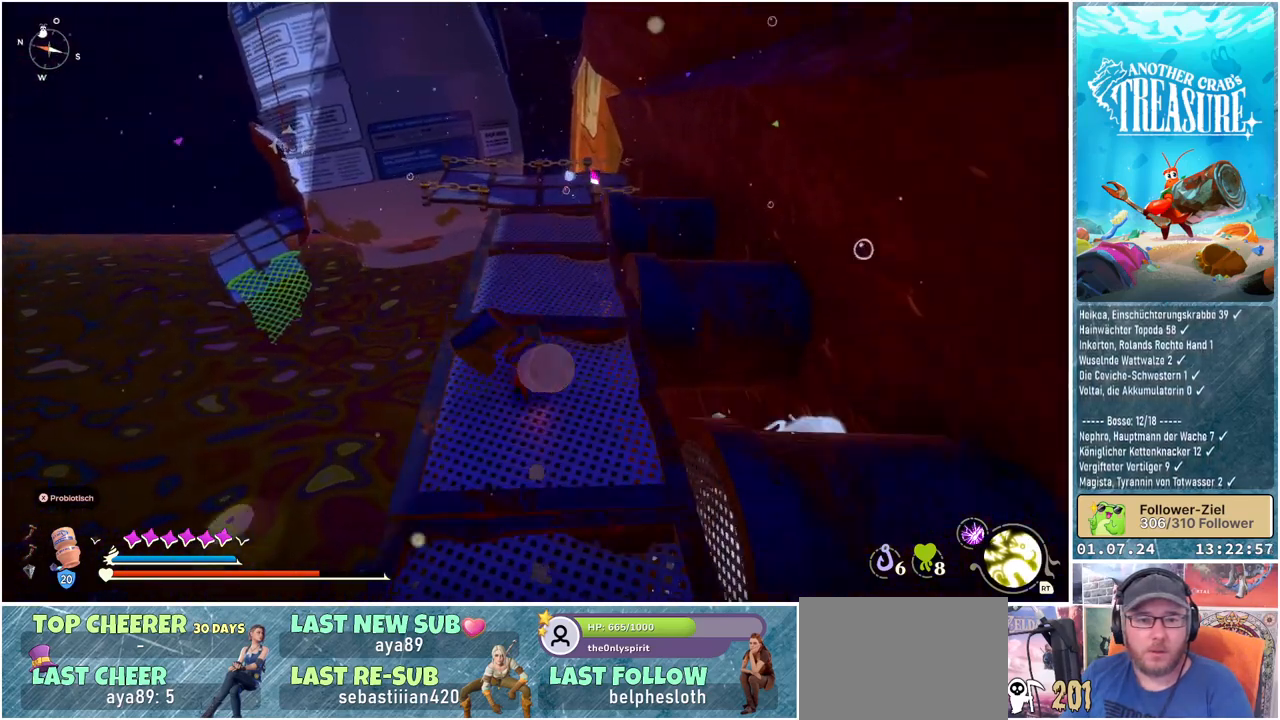
{"buttons": ["B"], "left_stick": "up", "right_stick": "center", "events": []}
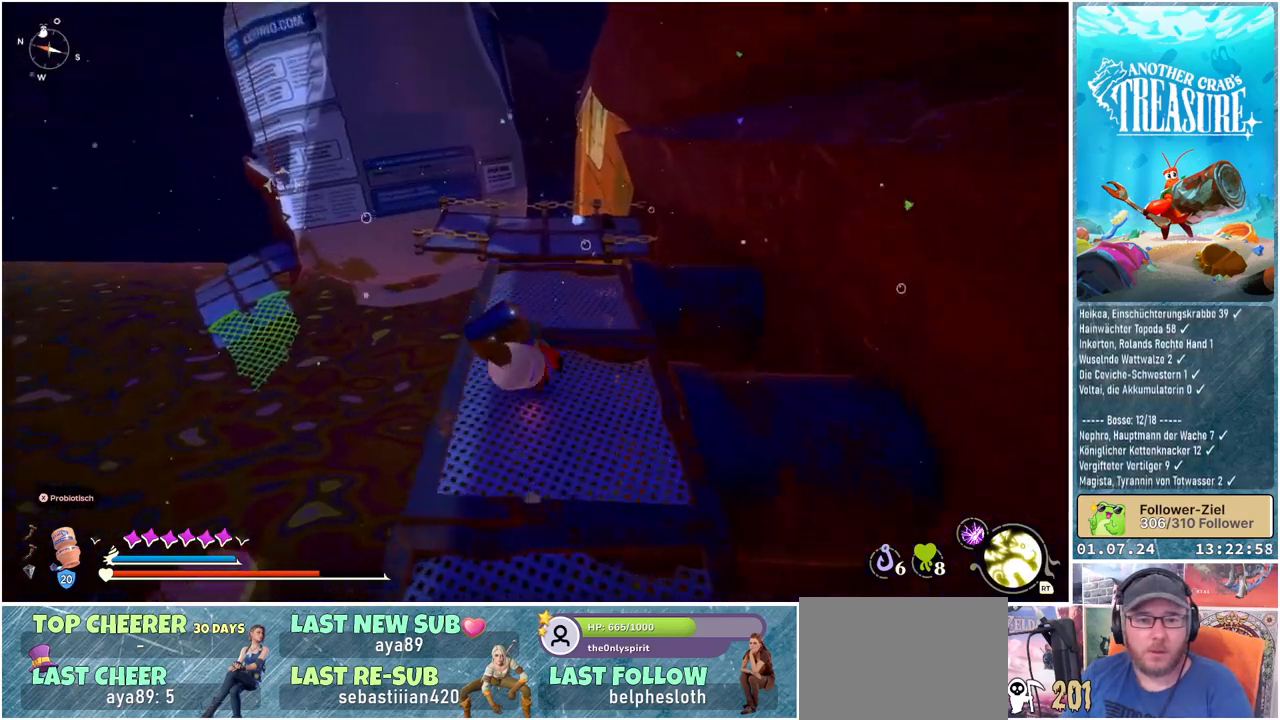
{"buttons": ["B"], "left_stick": "up", "right_stick": "center", "events": []}
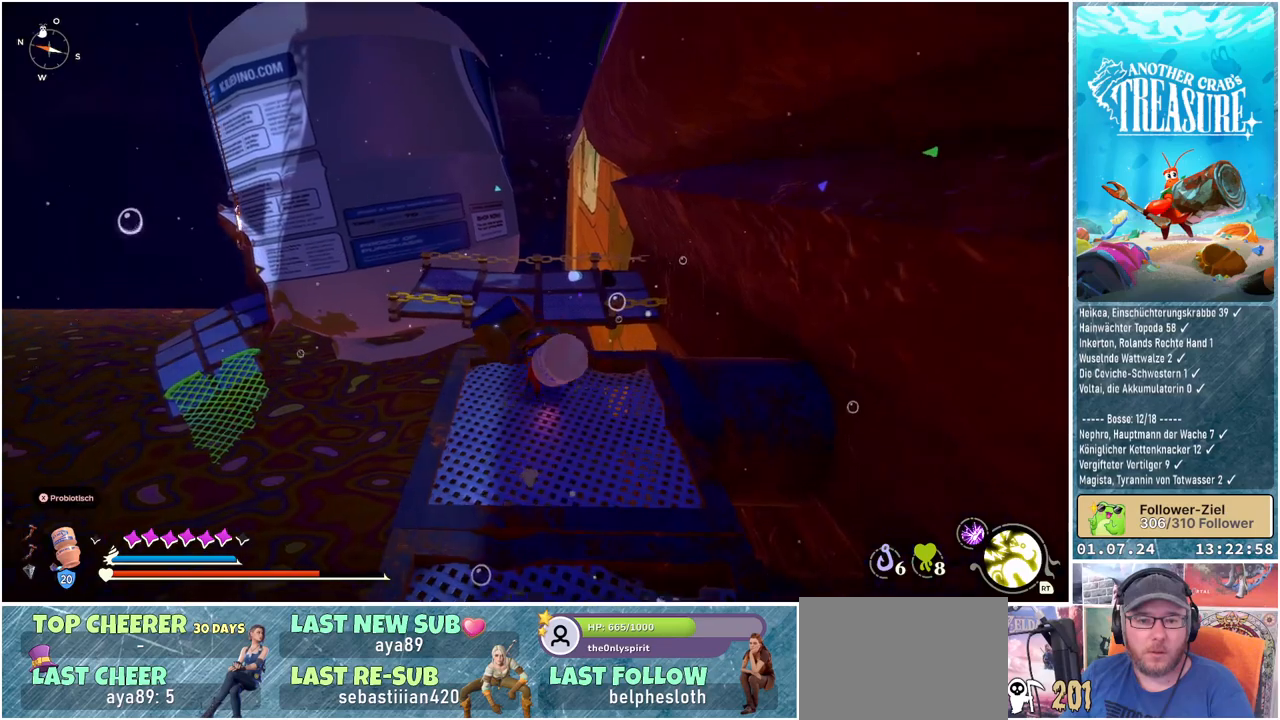
{"buttons": ["A", "B"], "left_stick": "up", "right_stick": "center", "events": [[100, "A", "down"]]}